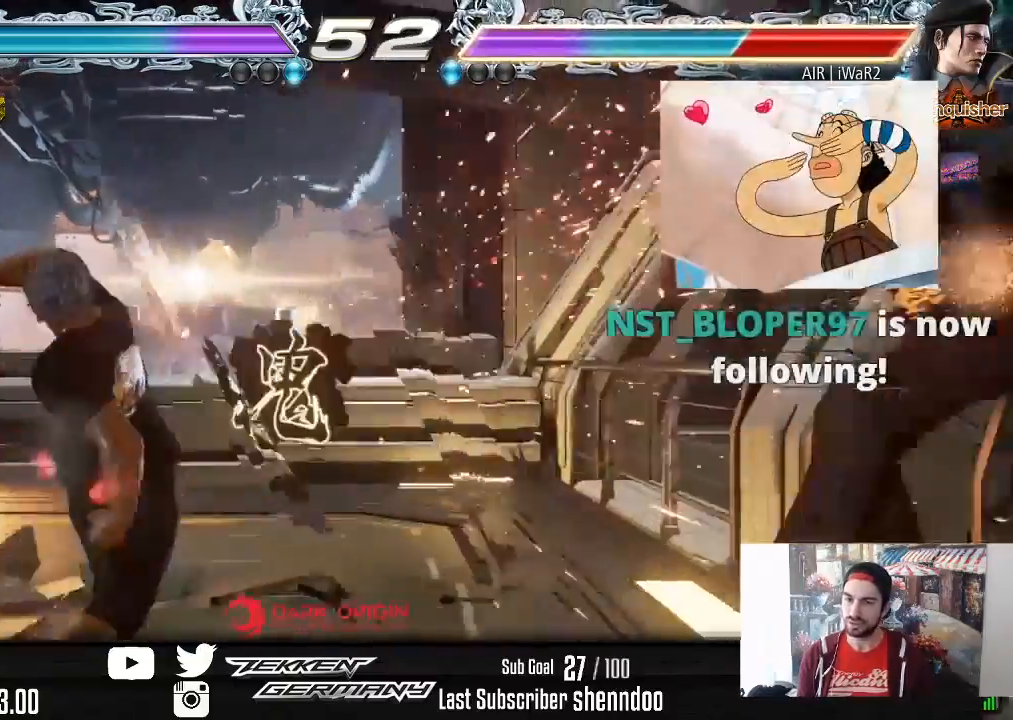
Gameplay with a controller (PlayStation layout); each line is a JSON object with the inputs held at the frame after it. "events" lists button and stick changes between this image and that frame as [ms after this image, input, new state], when the widget could be followed in between. Not read: left_stick.
{"buttons": ["DPAD_RIGHT"], "right_stick": "center", "events": [[283, "DPAD_RIGHT", "down"], [350, "DPAD_RIGHT", "up"], [383, "DPAD_RIGHT", "down"]]}
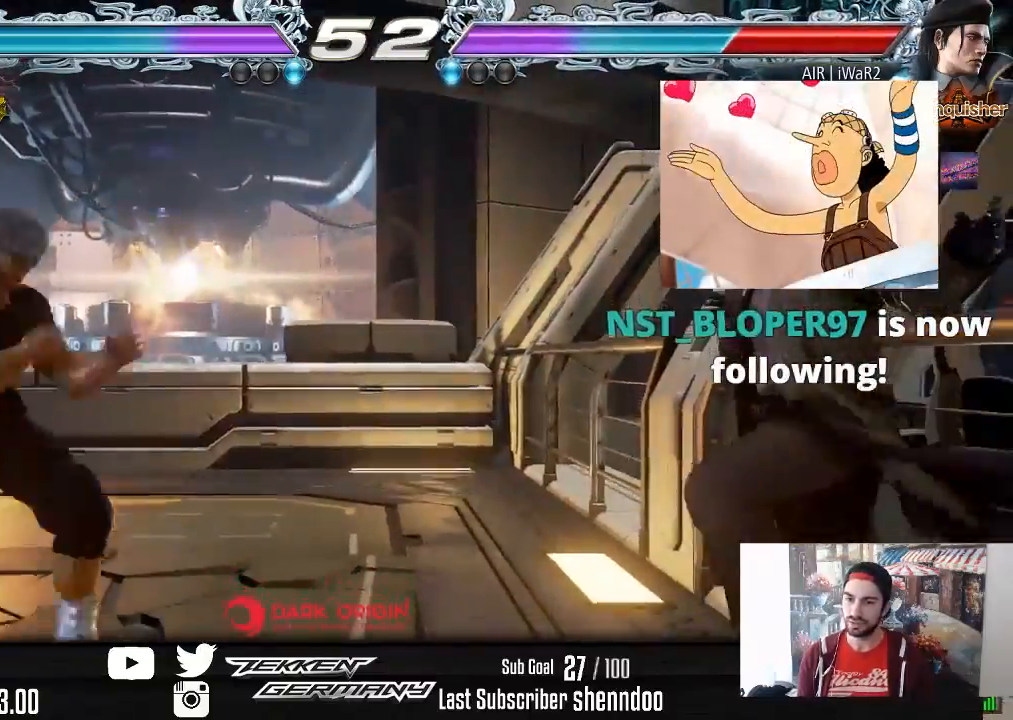
{"buttons": ["DPAD_RIGHT"], "right_stick": "center", "events": [[17, "TRIANGLE", "down"], [133, "TRIANGLE", "up"], [183, "SQUARE", "down"], [283, "SQUARE", "up"], [367, "TRIANGLE", "down"], [483, "TRIANGLE", "up"]]}
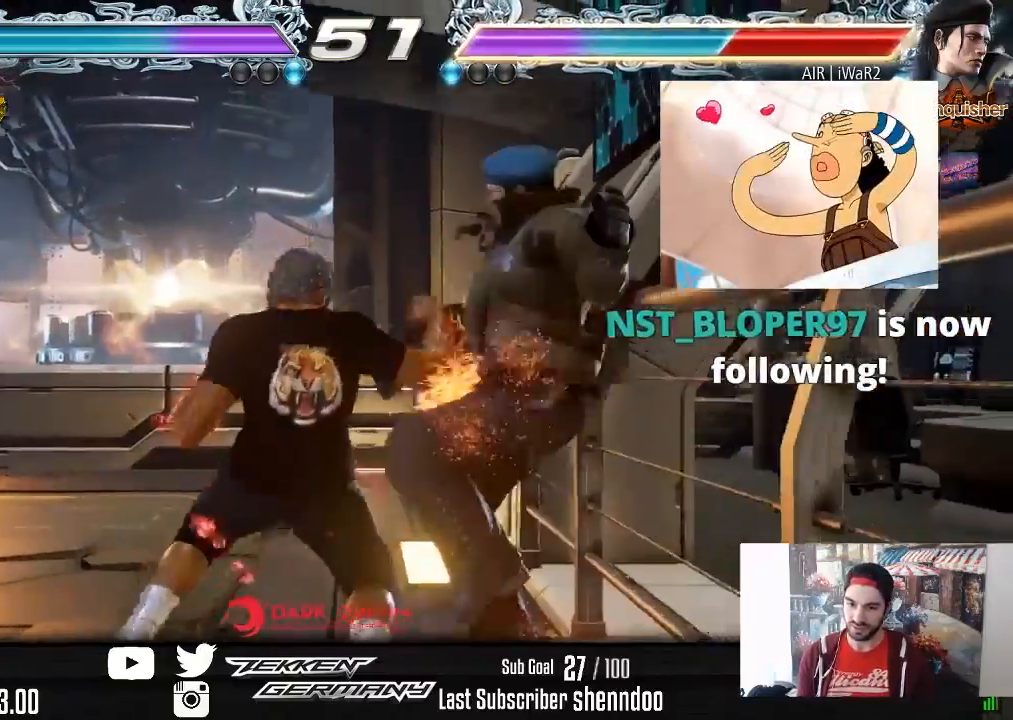
{"buttons": [], "right_stick": "center", "events": [[50, "SQUARE", "down"], [150, "SQUARE", "up"], [250, "DPAD_RIGHT", "up"]]}
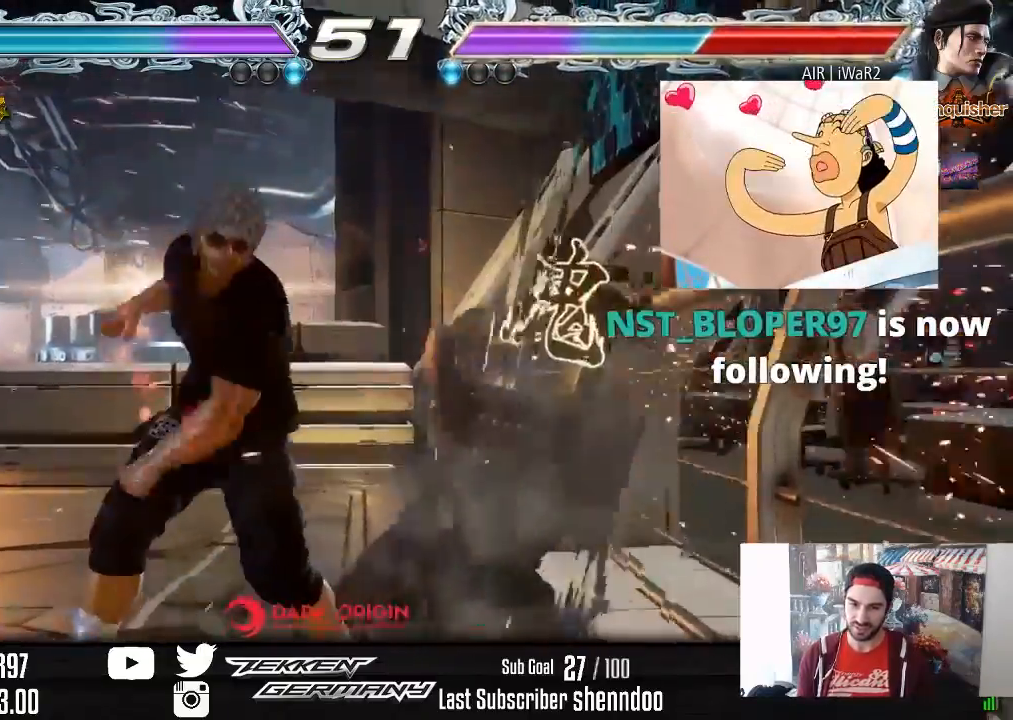
{"buttons": [], "right_stick": "center", "events": [[67, "DPAD_DOWN", "down"], [100, "CROSS", "down"], [217, "CROSS", "up"], [233, "DPAD_DOWN", "up"]]}
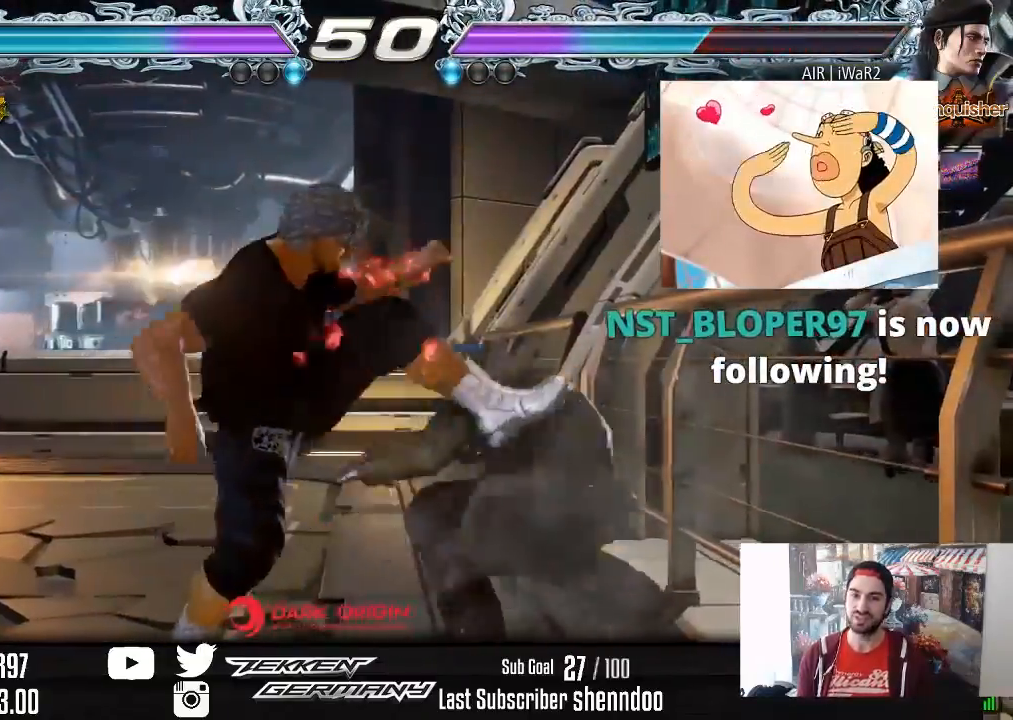
{"buttons": ["DPAD_LEFT"], "right_stick": "center", "events": [[383, "DPAD_LEFT", "down"]]}
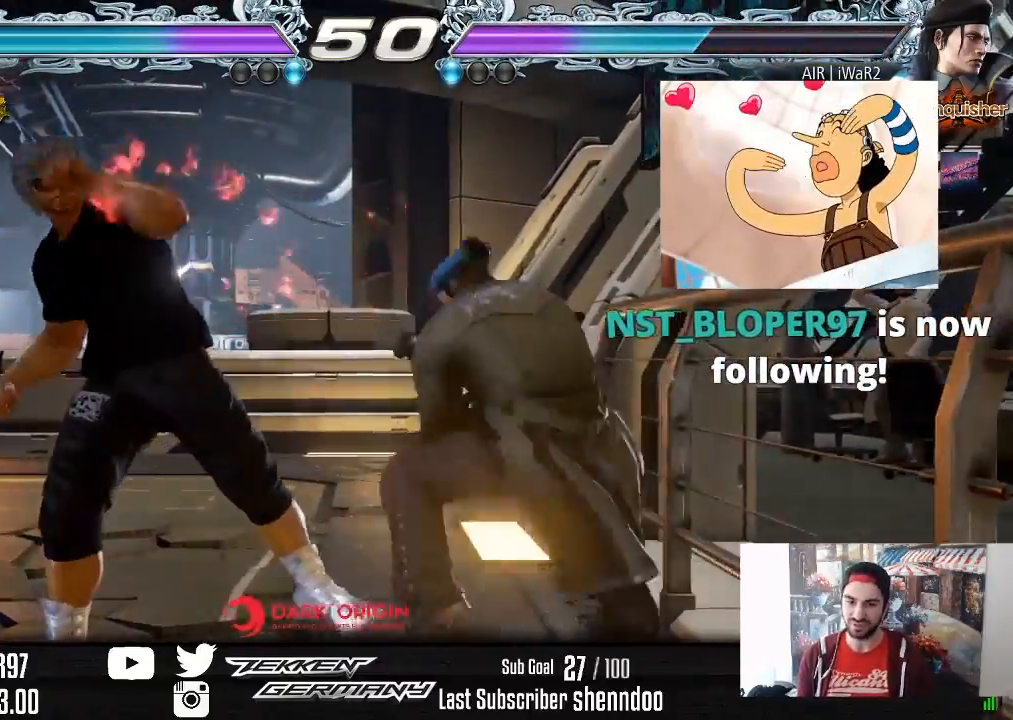
{"buttons": ["DPAD_LEFT"], "right_stick": "center", "events": []}
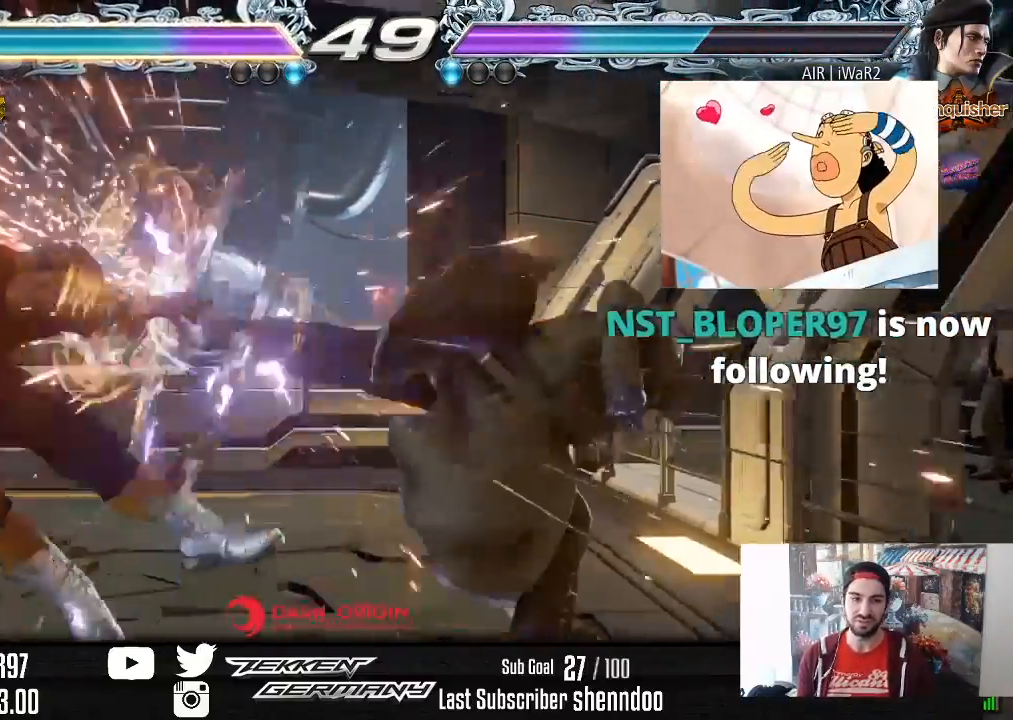
{"buttons": [], "right_stick": "center", "events": [[17, "CROSS", "down"], [33, "DPAD_LEFT", "up"], [150, "CROSS", "up"], [217, "CROSS", "down"], [317, "CROSS", "up"], [400, "CROSS", "down"], [483, "CROSS", "up"]]}
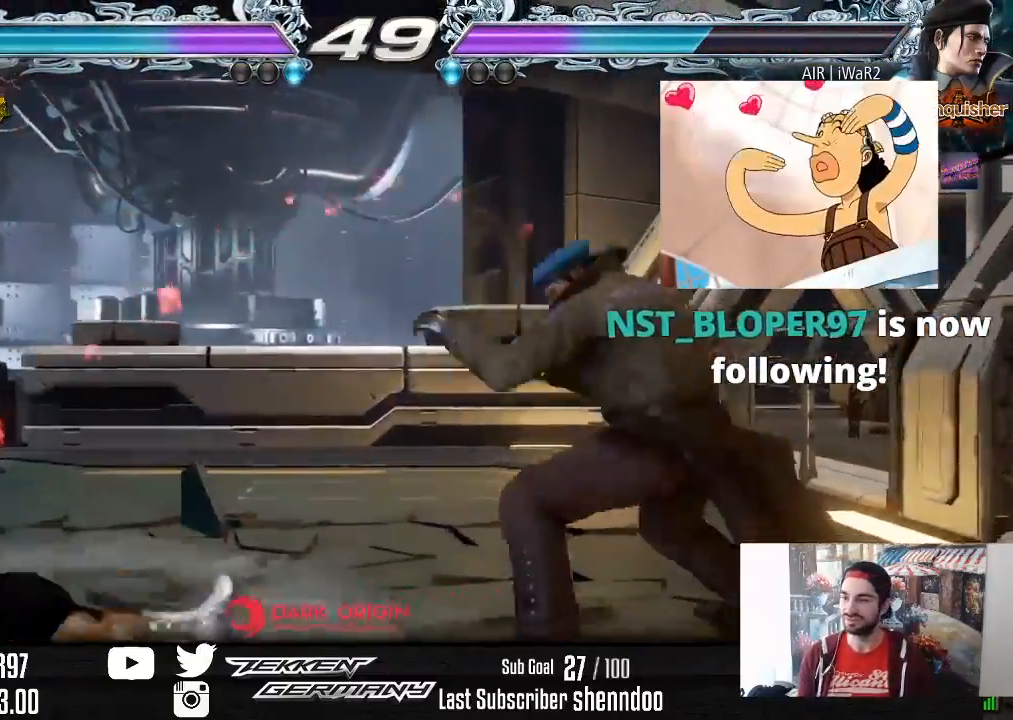
{"buttons": ["DPAD_DOWN", "DPAD_LEFT"], "right_stick": "center", "events": [[67, "CROSS", "down"], [167, "CROSS", "up"], [283, "DPAD_DOWN", "down"], [283, "DPAD_LEFT", "down"]]}
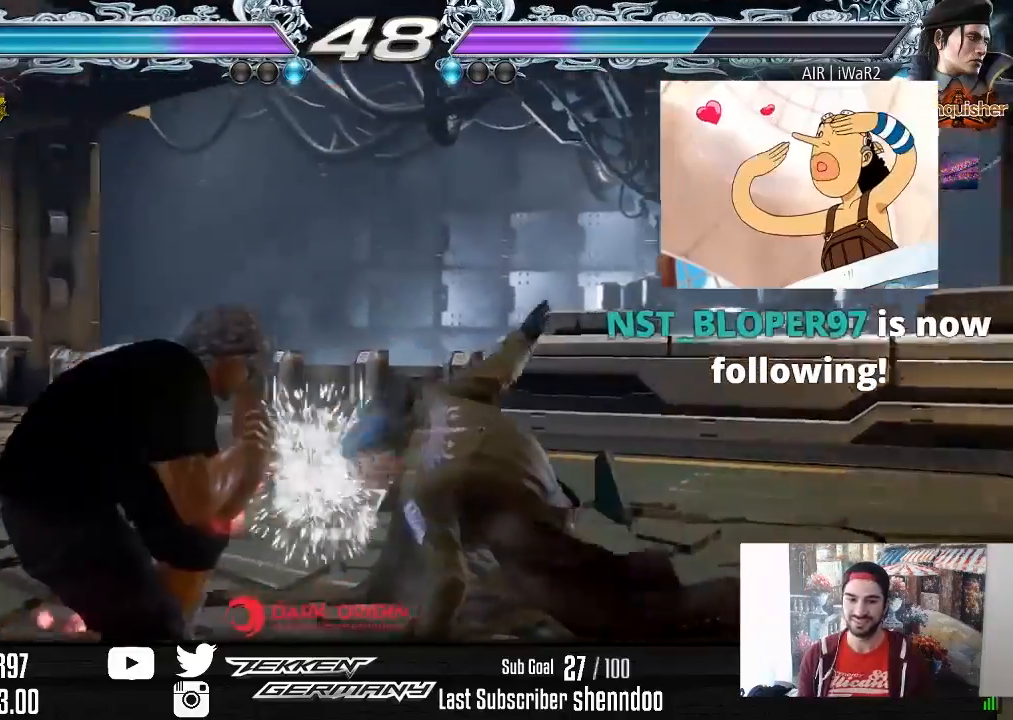
{"buttons": ["DPAD_RIGHT"], "right_stick": "center", "events": [[117, "DPAD_DOWN", "up"], [117, "DPAD_LEFT", "up"], [150, "SQUARE", "down"], [200, "DPAD_RIGHT", "down"], [217, "SQUARE", "up"]]}
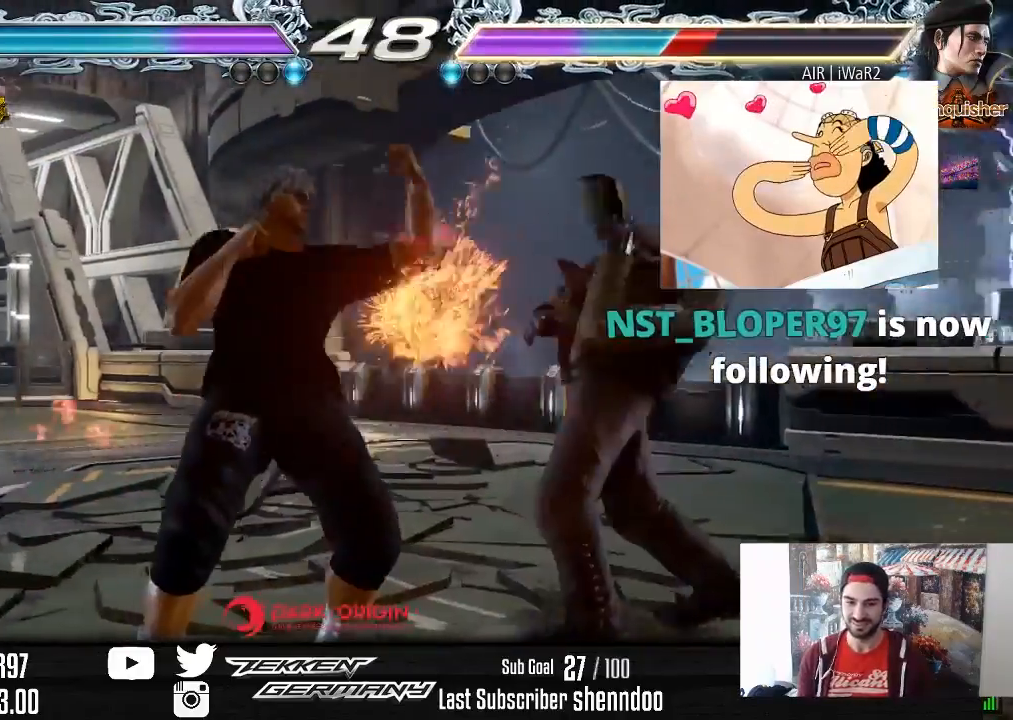
{"buttons": ["DPAD_RIGHT"], "right_stick": "center", "events": []}
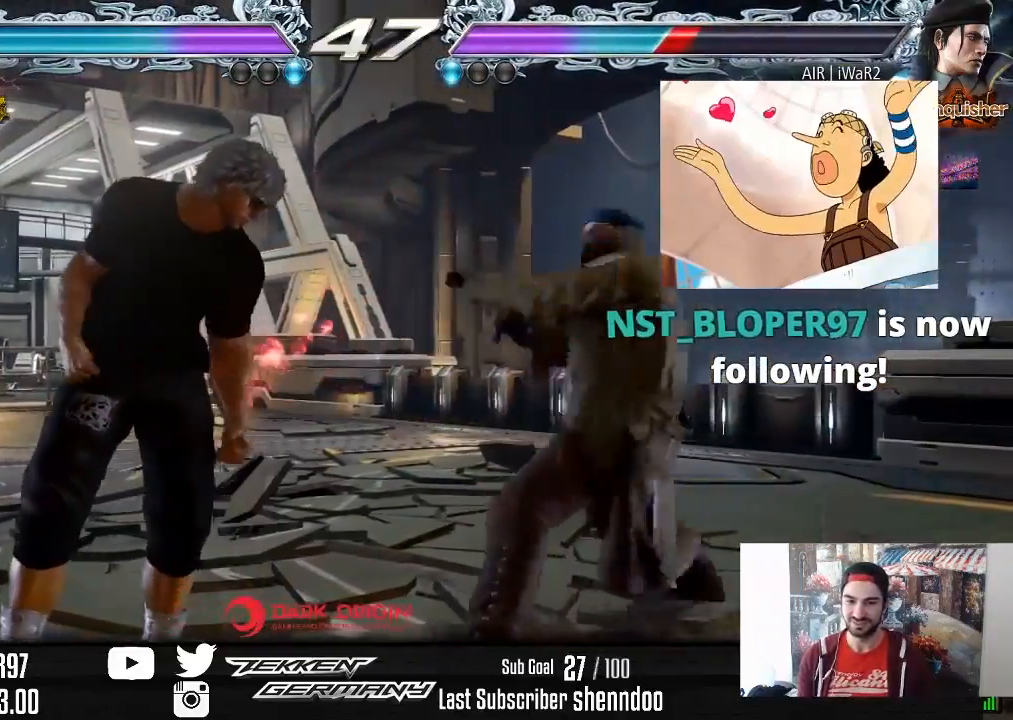
{"buttons": [], "right_stick": "center", "events": [[33, "DPAD_RIGHT", "up"], [217, "DPAD_DOWN", "down"], [300, "DPAD_DOWN", "up"], [400, "DPAD_RIGHT", "down"], [500, "DPAD_RIGHT", "up"]]}
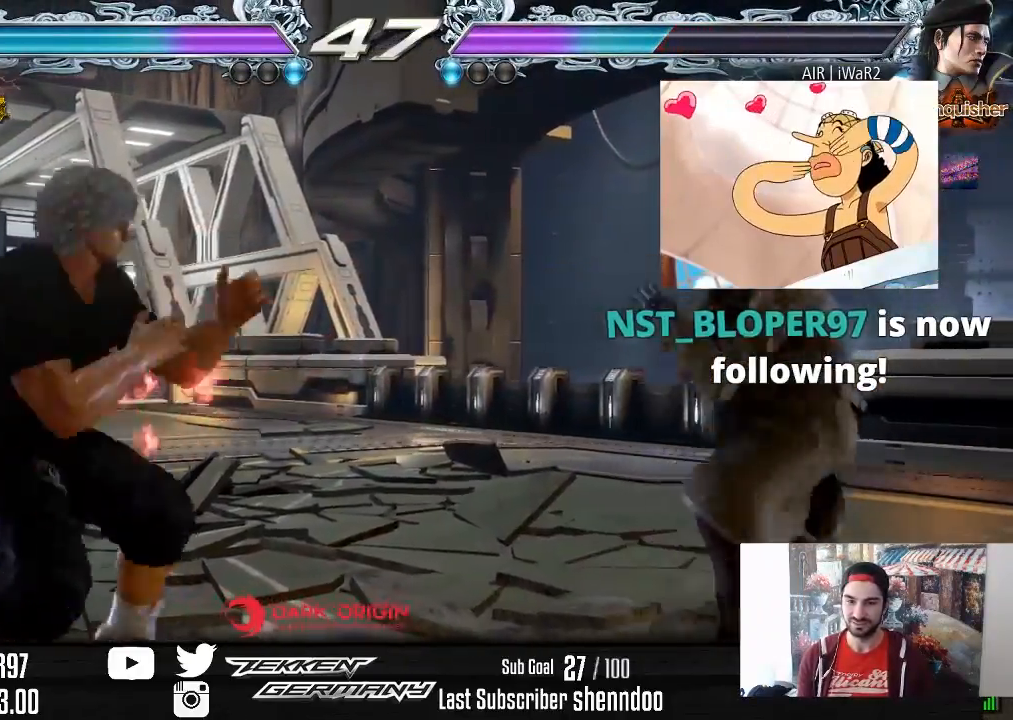
{"buttons": ["CIRCLE"], "right_stick": "center", "events": [[33, "DPAD_RIGHT", "down"], [150, "DPAD_RIGHT", "up"], [250, "R2", "down"], [350, "R2", "up"], [417, "CIRCLE", "down"]]}
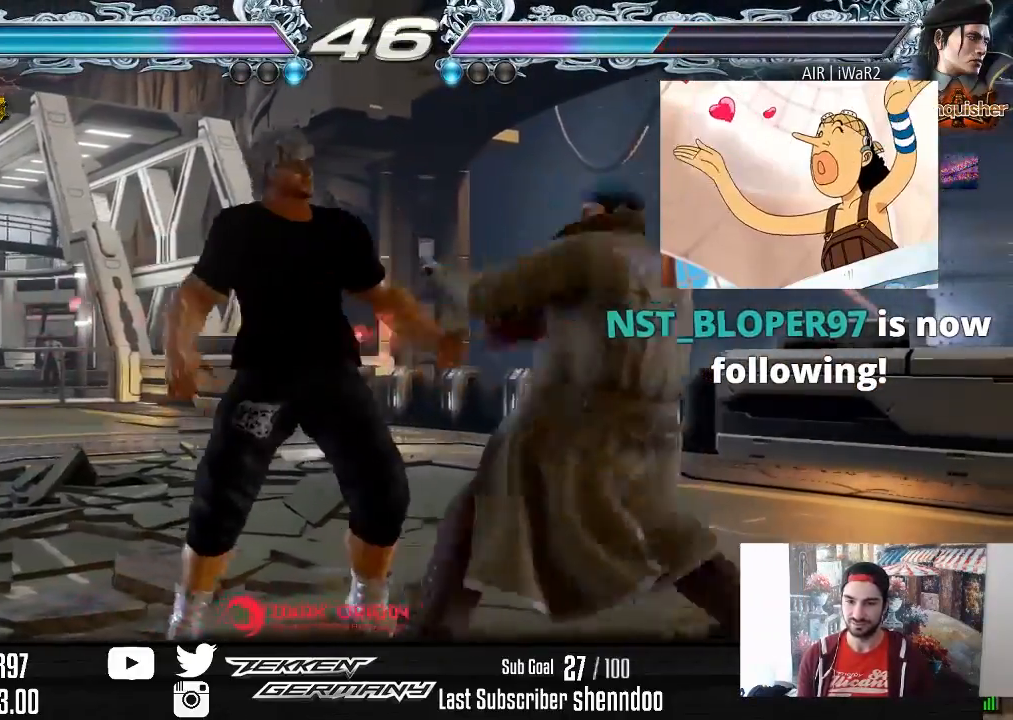
{"buttons": [], "right_stick": "center", "events": [[33, "CIRCLE", "up"]]}
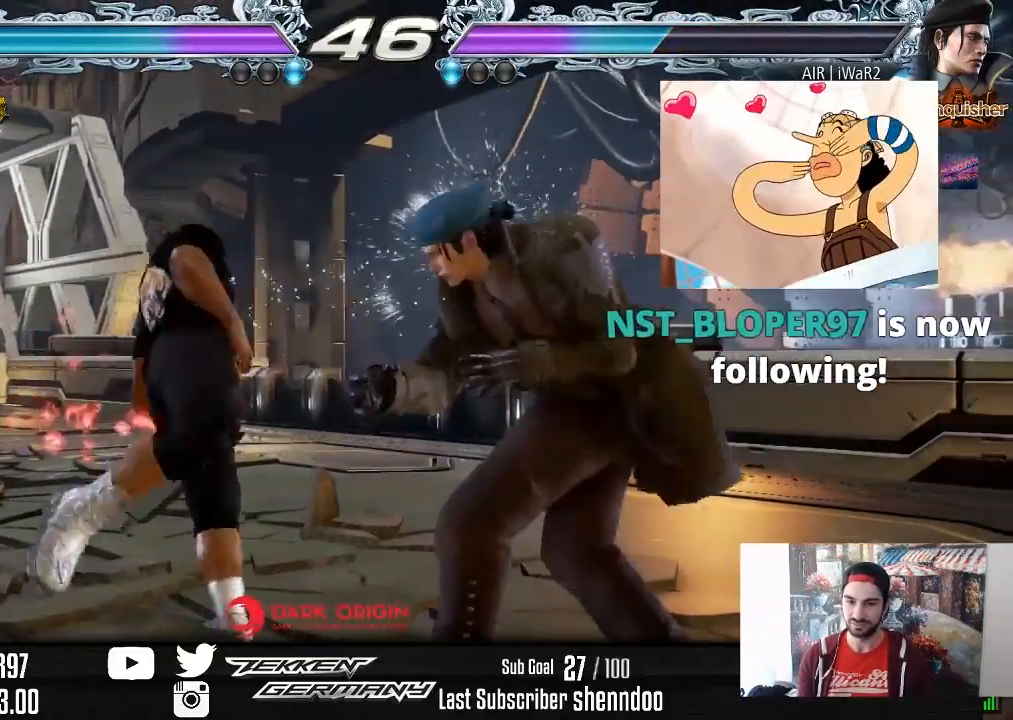
{"buttons": ["DPAD_LEFT"], "right_stick": "center", "events": [[67, "DPAD_LEFT", "down"], [167, "DPAD_LEFT", "up"], [217, "DPAD_LEFT", "down"], [333, "CIRCLE", "down"], [450, "CIRCLE", "up"]]}
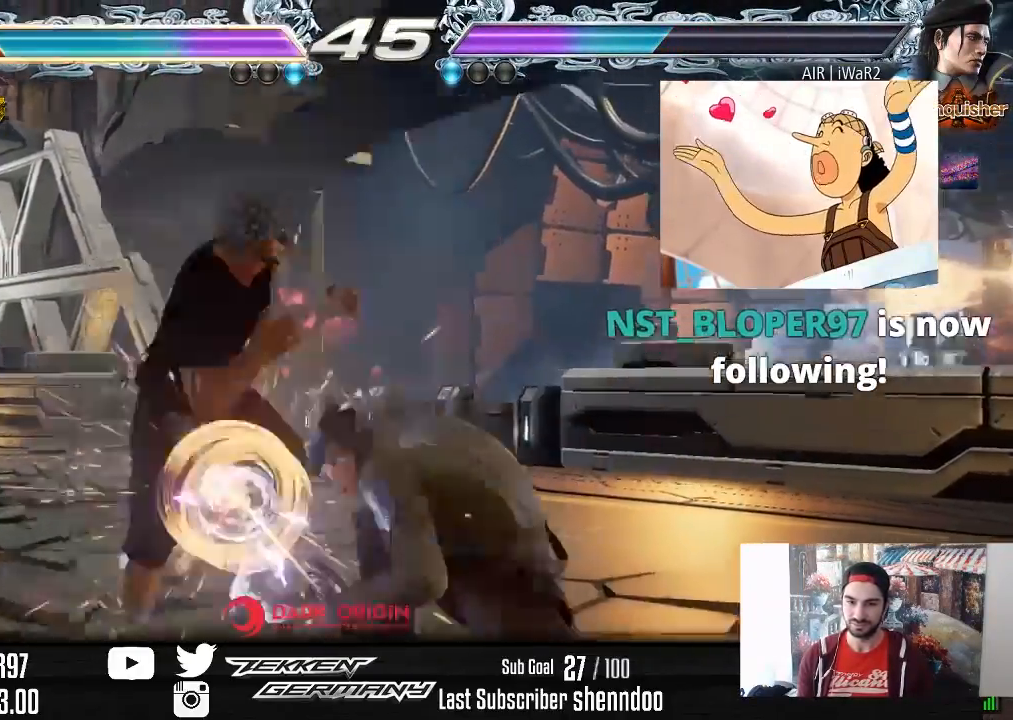
{"buttons": ["DPAD_LEFT"], "right_stick": "center", "events": []}
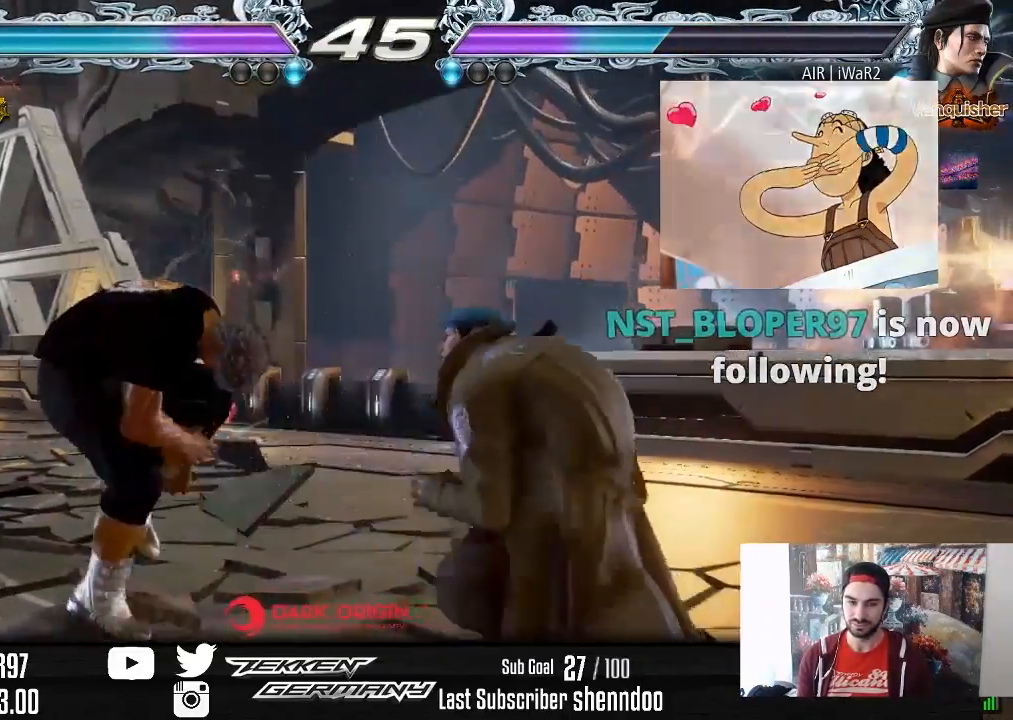
{"buttons": ["DPAD_LEFT"], "right_stick": "center", "events": []}
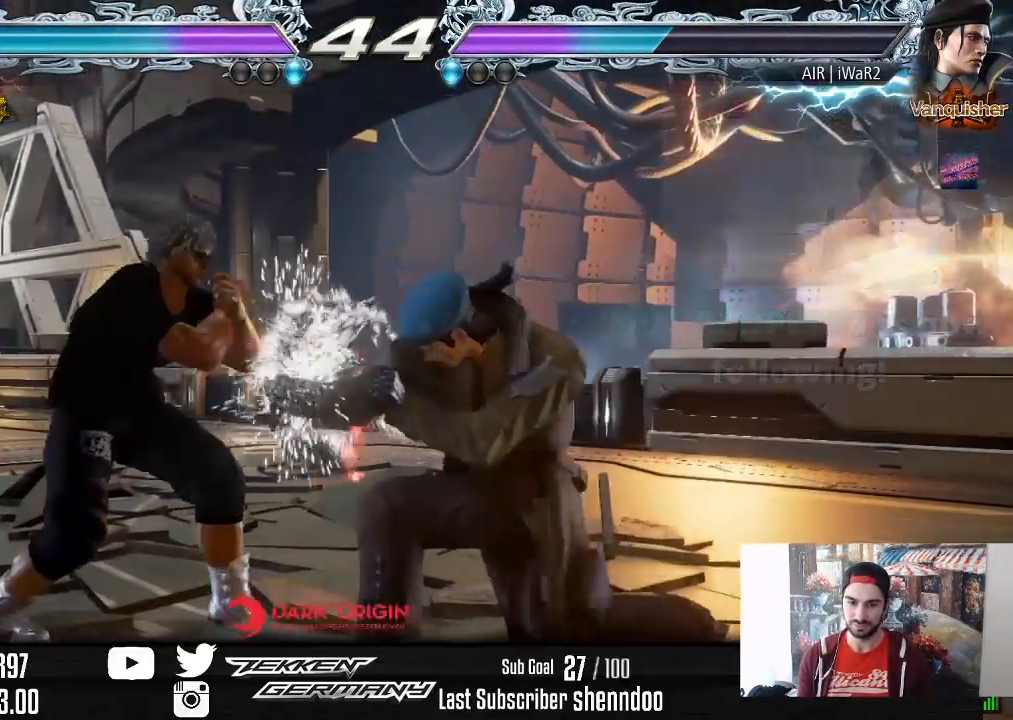
{"buttons": ["DPAD_LEFT"], "right_stick": "center", "events": [[117, "CIRCLE", "down"], [233, "CIRCLE", "up"]]}
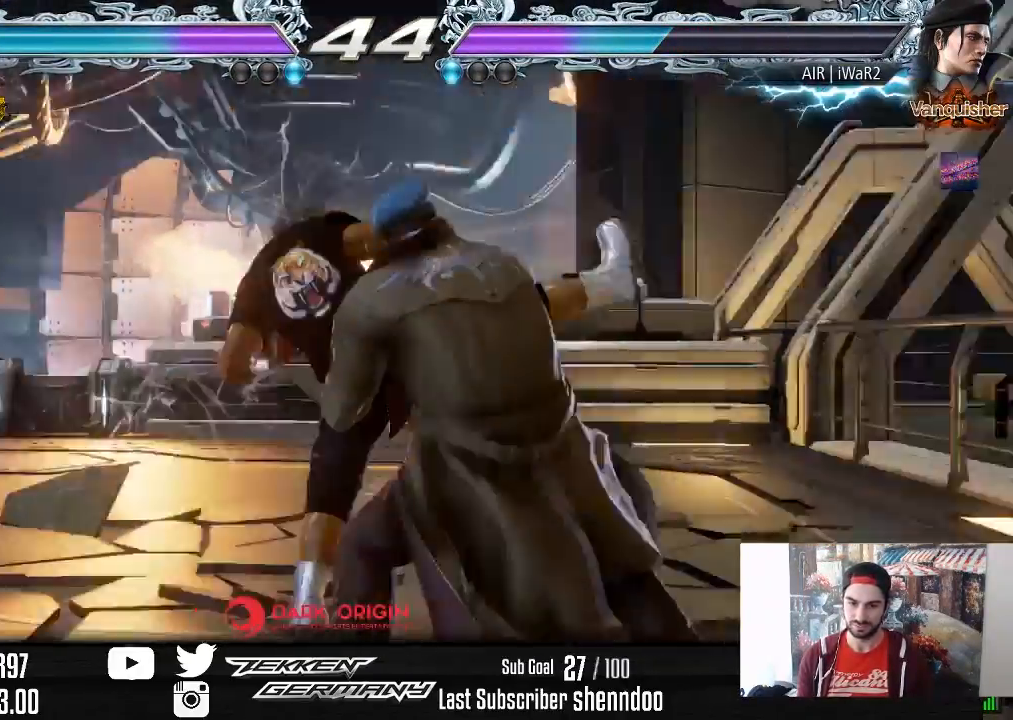
{"buttons": ["CIRCLE", "DPAD_DOWN", "DPAD_LEFT"], "right_stick": "center", "events": [[350, "DPAD_DOWN", "down"], [450, "CIRCLE", "down"]]}
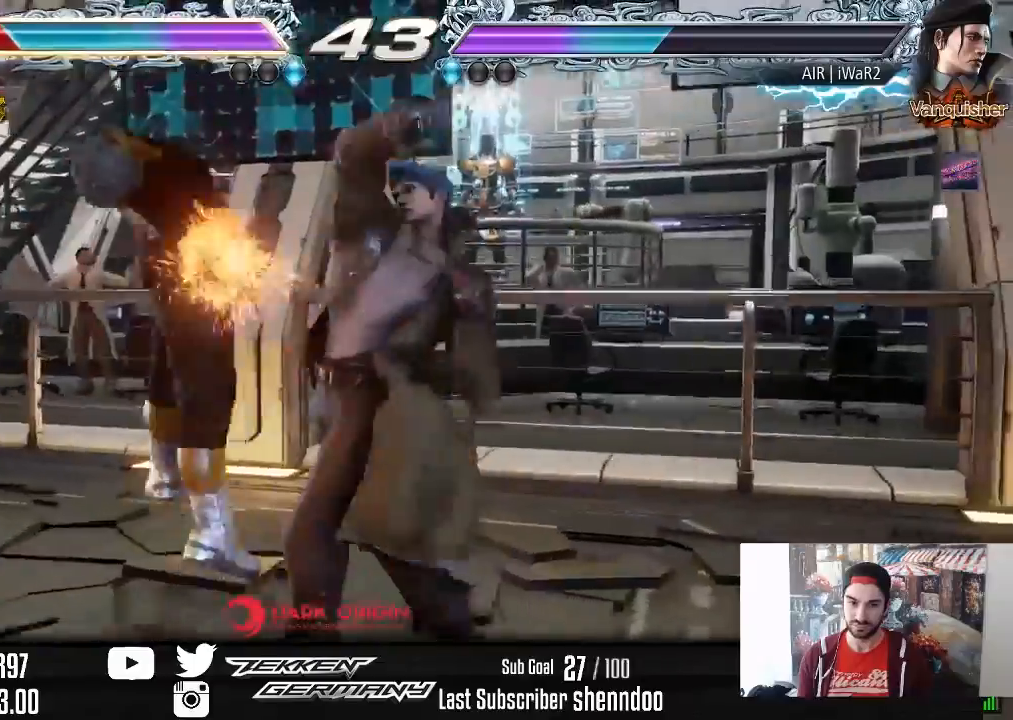
{"buttons": [], "right_stick": "center", "events": [[50, "CIRCLE", "up"], [117, "CIRCLE", "down"], [233, "CIRCLE", "up"], [267, "DPAD_DOWN", "up"], [317, "DPAD_LEFT", "up"]]}
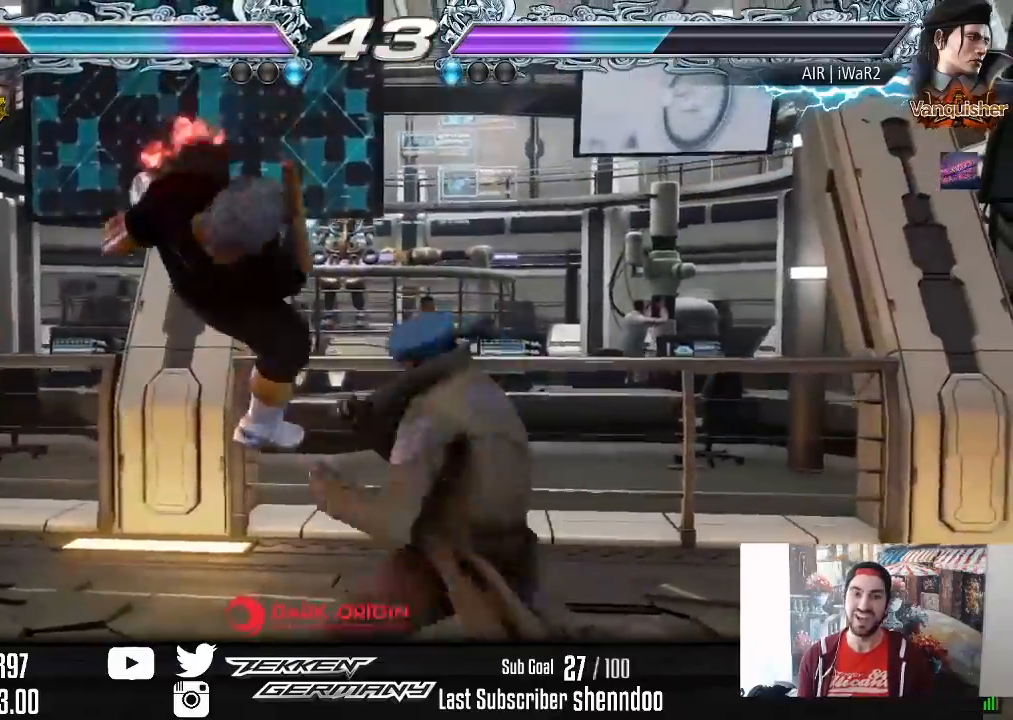
{"buttons": ["SQUARE"], "right_stick": "center", "events": [[33, "SQUARE", "down"], [167, "SQUARE", "up"], [250, "SQUARE", "down"], [367, "SQUARE", "up"], [450, "SQUARE", "down"]]}
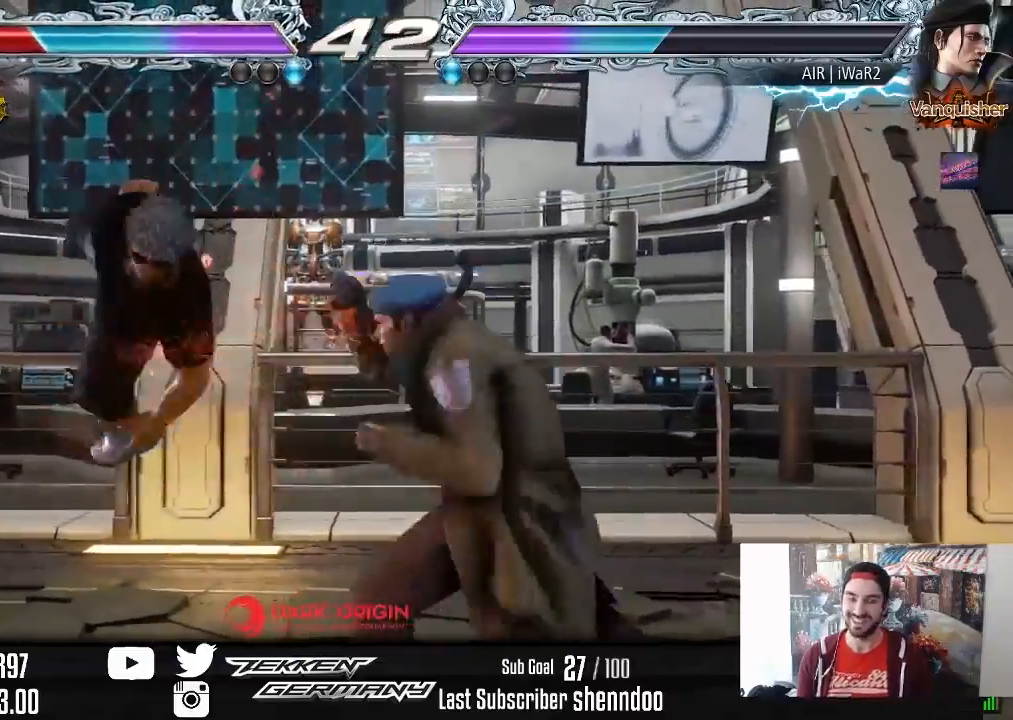
{"buttons": ["SQUARE"], "right_stick": "center", "events": [[67, "SQUARE", "up"], [117, "SQUARE", "down"], [233, "SQUARE", "up"], [300, "SQUARE", "down"], [417, "SQUARE", "up"], [500, "SQUARE", "down"]]}
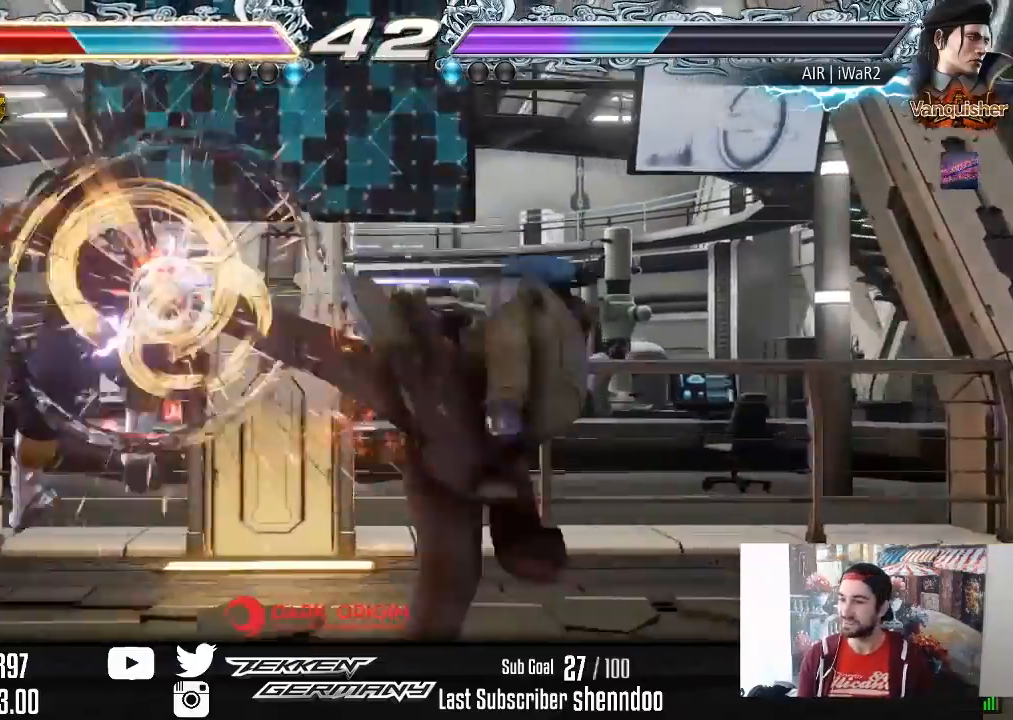
{"buttons": ["SQUARE"], "right_stick": "center", "events": [[117, "SQUARE", "up"], [200, "SQUARE", "down"], [317, "SQUARE", "up"], [417, "SQUARE", "down"]]}
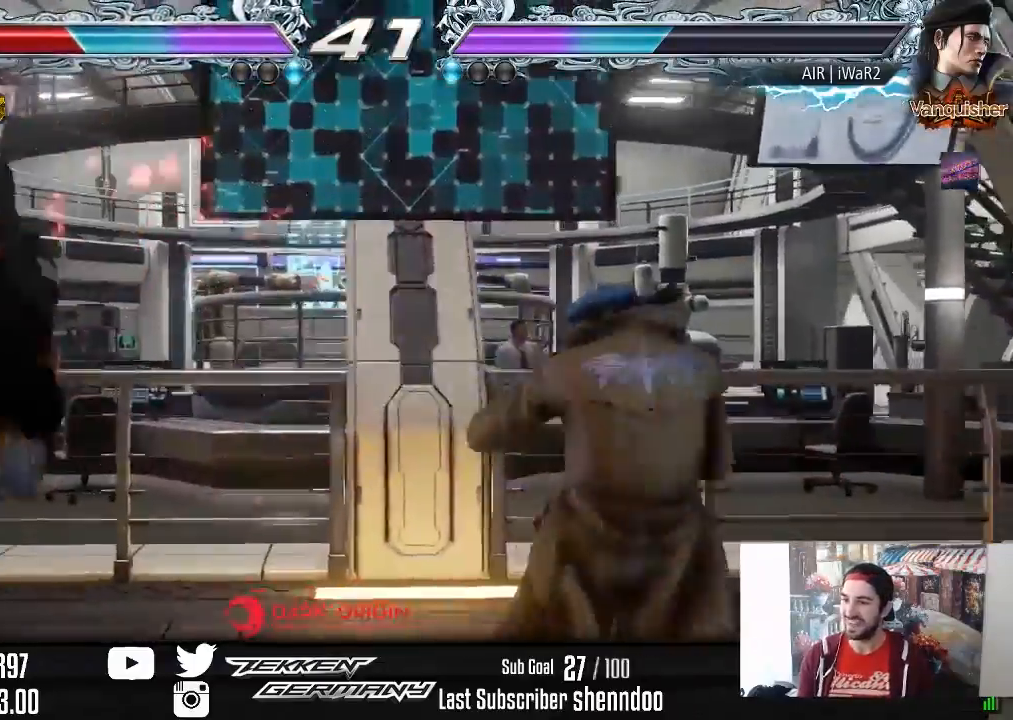
{"buttons": [], "right_stick": "center", "events": [[33, "SQUARE", "up"], [117, "SQUARE", "down"], [250, "SQUARE", "up"], [333, "SQUARE", "down"], [483, "SQUARE", "up"]]}
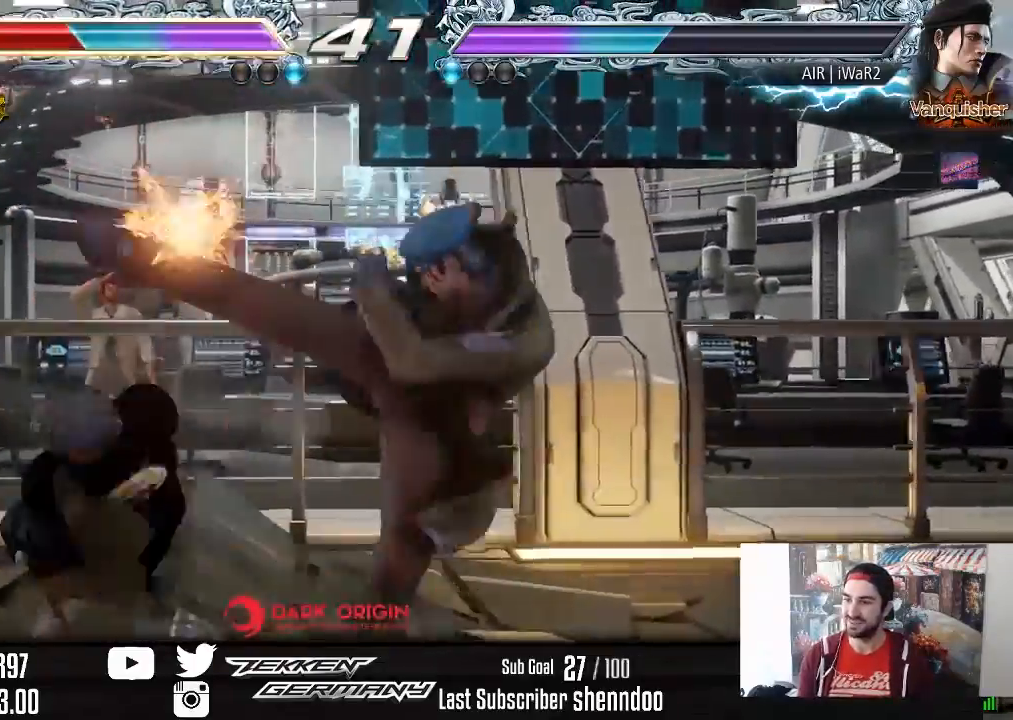
{"buttons": ["DPAD_LEFT"], "right_stick": "center", "events": [[83, "SQUARE", "down"], [217, "SQUARE", "up"], [233, "DPAD_LEFT", "down"], [317, "SQUARE", "down"], [450, "SQUARE", "up"]]}
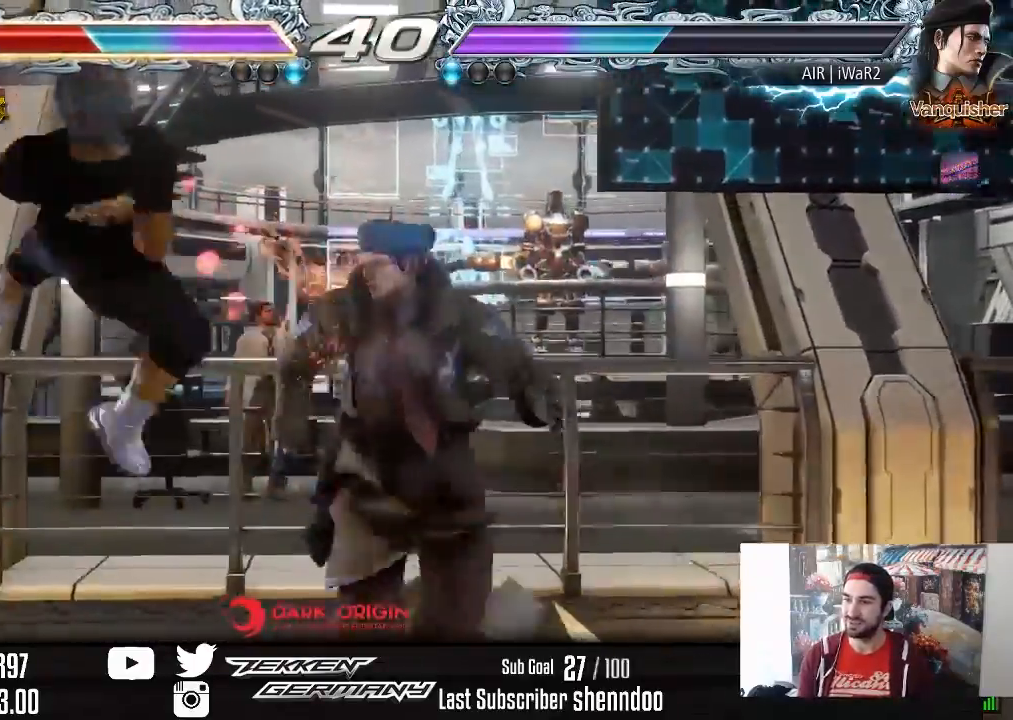
{"buttons": ["CROSS", "DPAD_LEFT"], "right_stick": "center", "events": [[67, "CROSS", "down"], [200, "CROSS", "up"], [250, "CROSS", "down"], [367, "CROSS", "up"], [433, "CROSS", "down"]]}
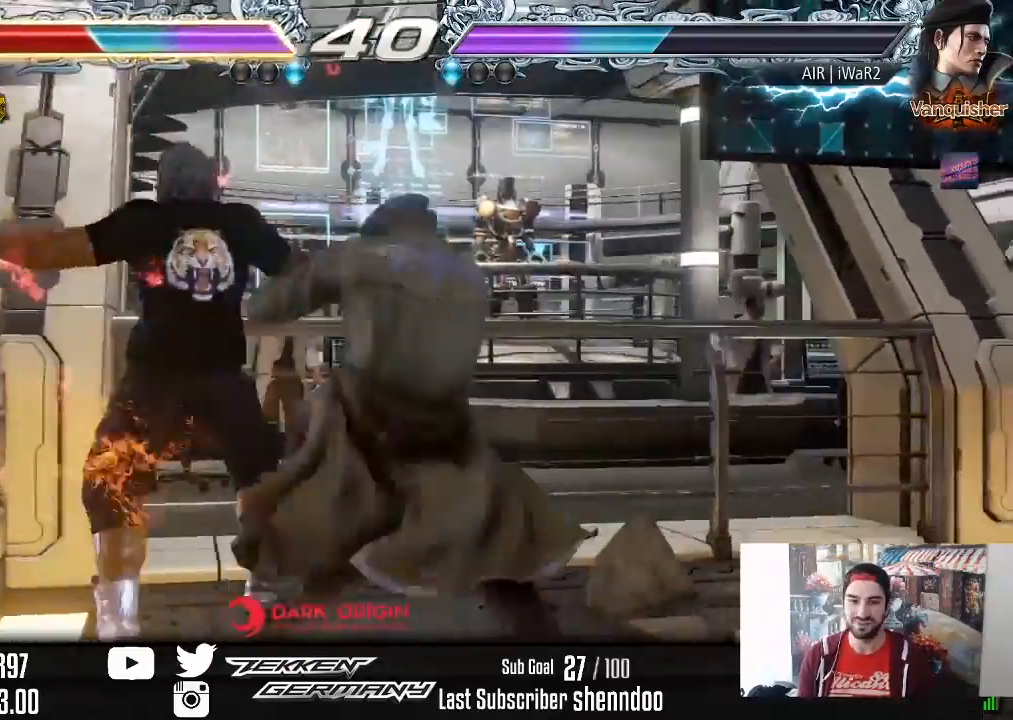
{"buttons": ["CROSS", "DPAD_LEFT"], "right_stick": "center", "events": [[50, "CROSS", "up"], [117, "CROSS", "down"], [233, "CROSS", "up"], [300, "CROSS", "down"], [417, "CROSS", "up"], [483, "CROSS", "down"]]}
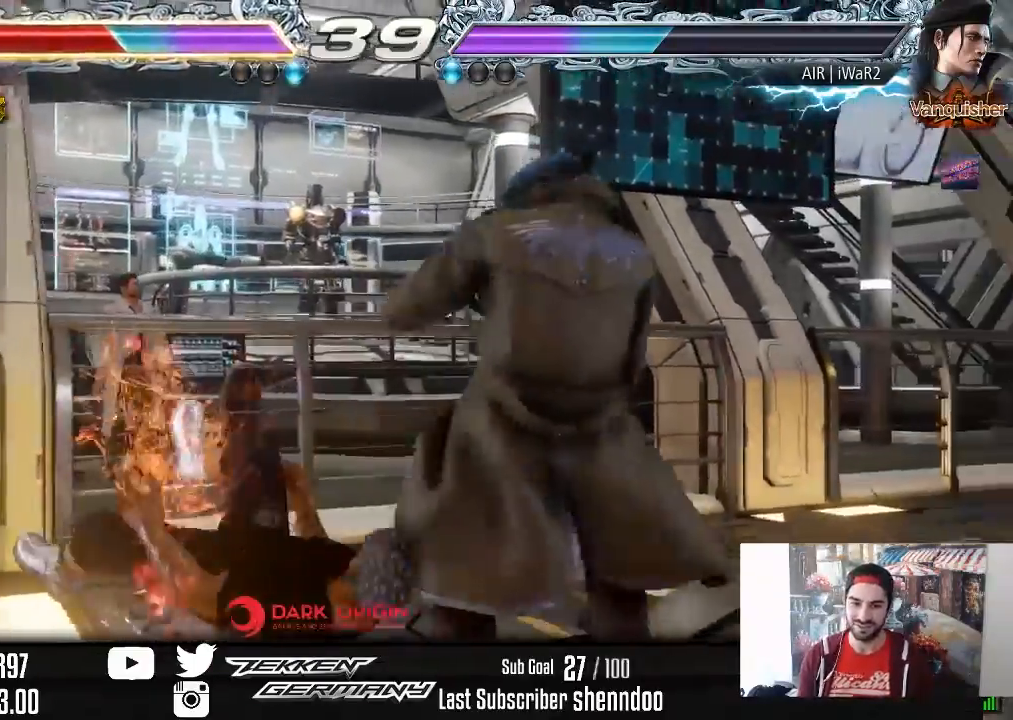
{"buttons": ["DPAD_DOWN", "DPAD_LEFT"], "right_stick": "center", "events": [[100, "CROSS", "up"], [433, "DPAD_DOWN", "down"]]}
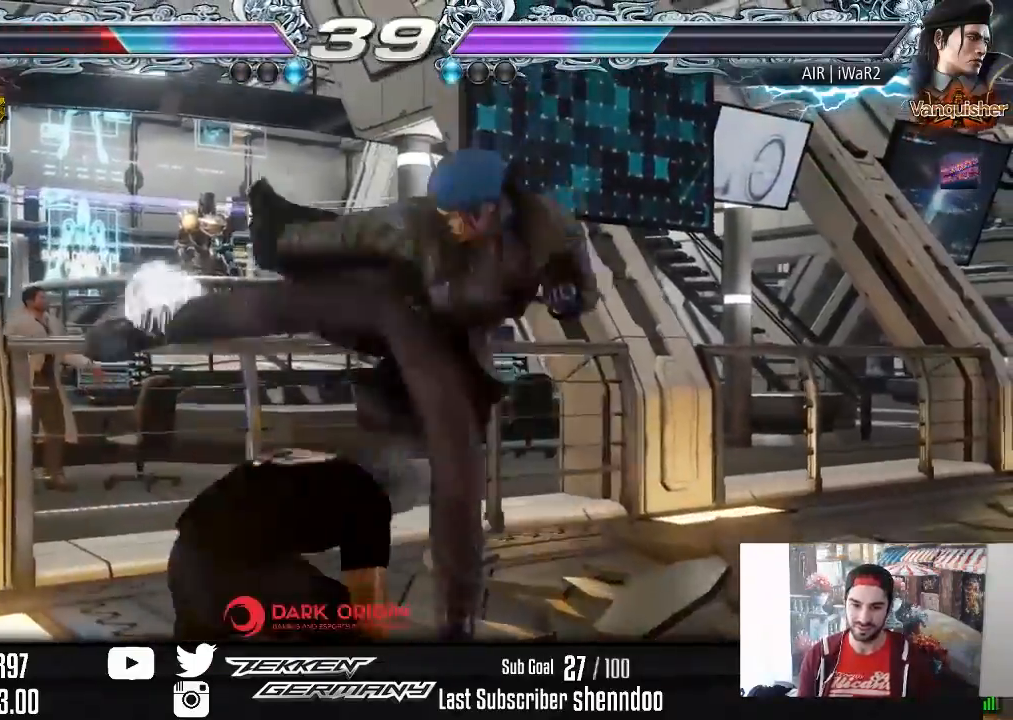
{"buttons": ["DPAD_RIGHT"], "right_stick": "center", "events": [[17, "DPAD_DOWN", "up"], [350, "DPAD_LEFT", "up"], [450, "DPAD_RIGHT", "down"]]}
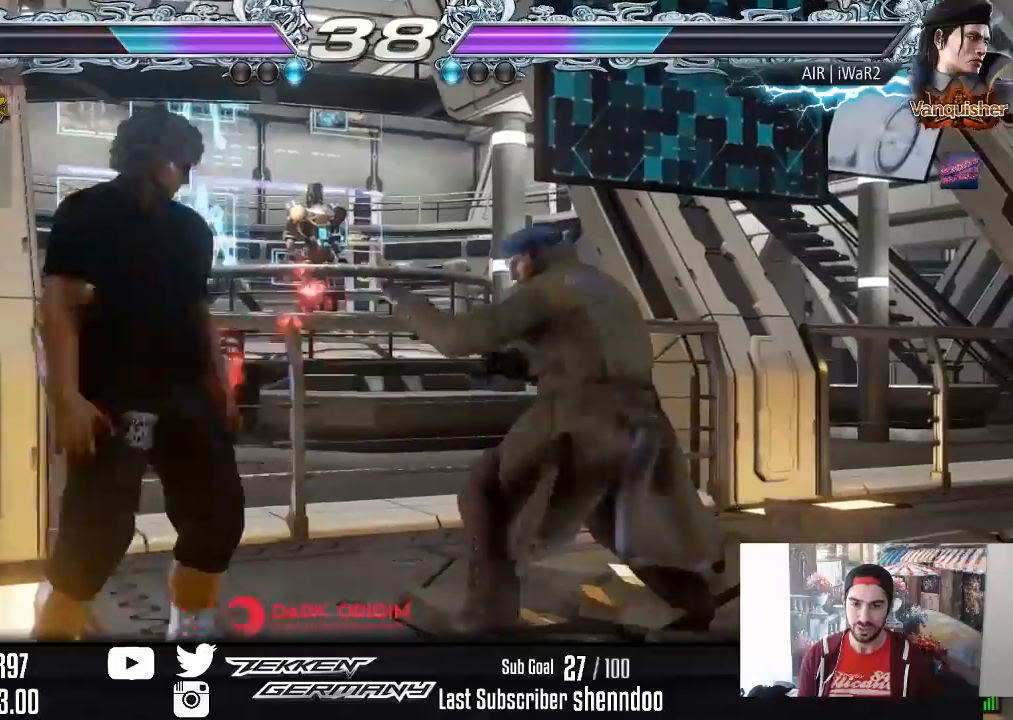
{"buttons": [], "right_stick": "center", "events": [[50, "DPAD_RIGHT", "up"], [83, "DPAD_RIGHT", "down"], [200, "DPAD_RIGHT", "up"], [233, "SQUARE", "down"], [333, "TRIANGLE", "down"], [350, "SQUARE", "up"], [467, "TRIANGLE", "up"]]}